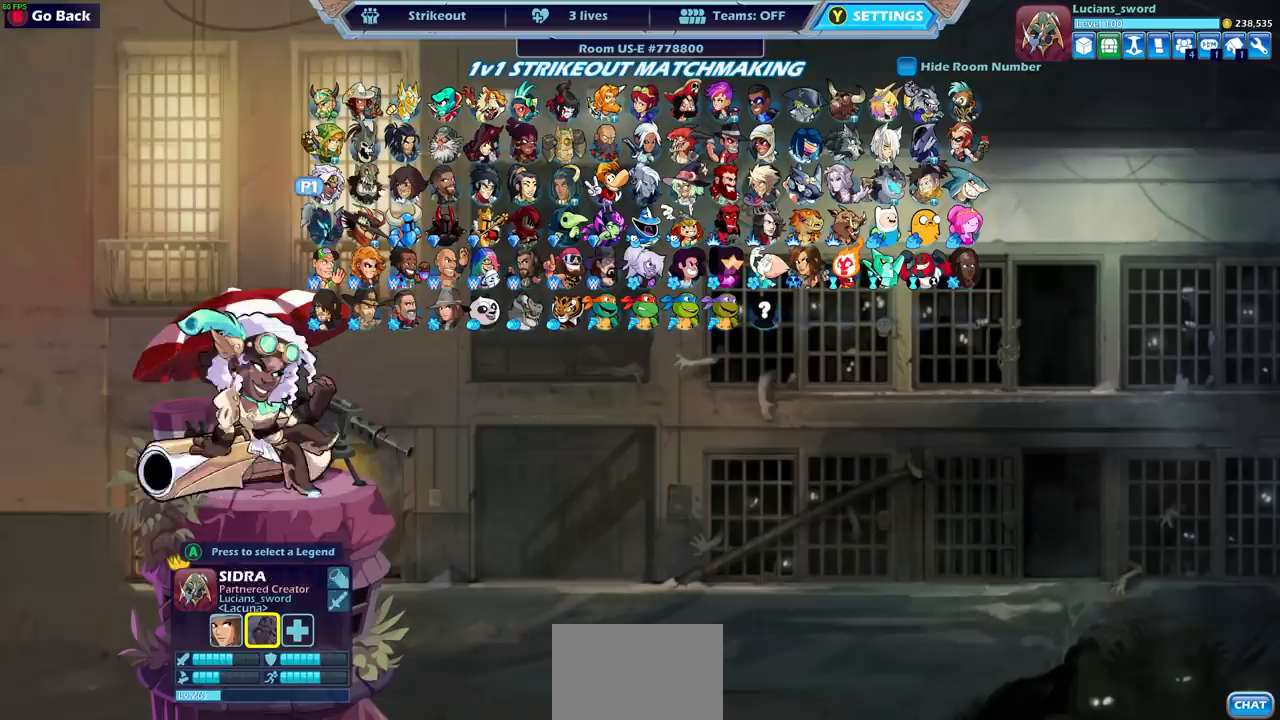
Gameplay with a controller (PlayStation layout); each line is a JSON object with the inputs held at the frame after it. "events" lists button and stick changes between this image and that frame as [ms after this image, input, new state], when the widget could be followed in between.
{"buttons": [], "left_stick": "center", "right_stick": "center", "events": [[83, "DPAD_UP", "down"], [200, "DPAD_UP", "up"], [283, "CROSS", "down"], [383, "CROSS", "up"]]}
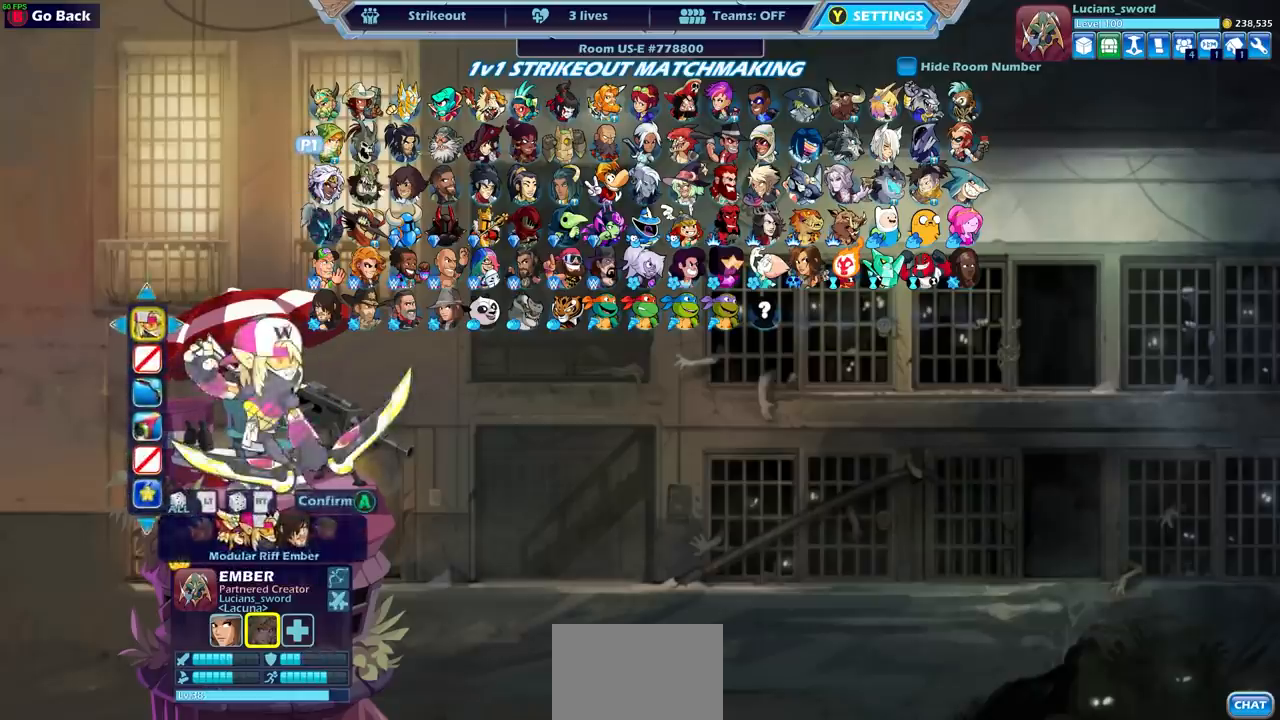
{"buttons": [], "left_stick": "center", "right_stick": "center", "events": [[217, "DPAD_LEFT", "down"], [300, "DPAD_LEFT", "up"]]}
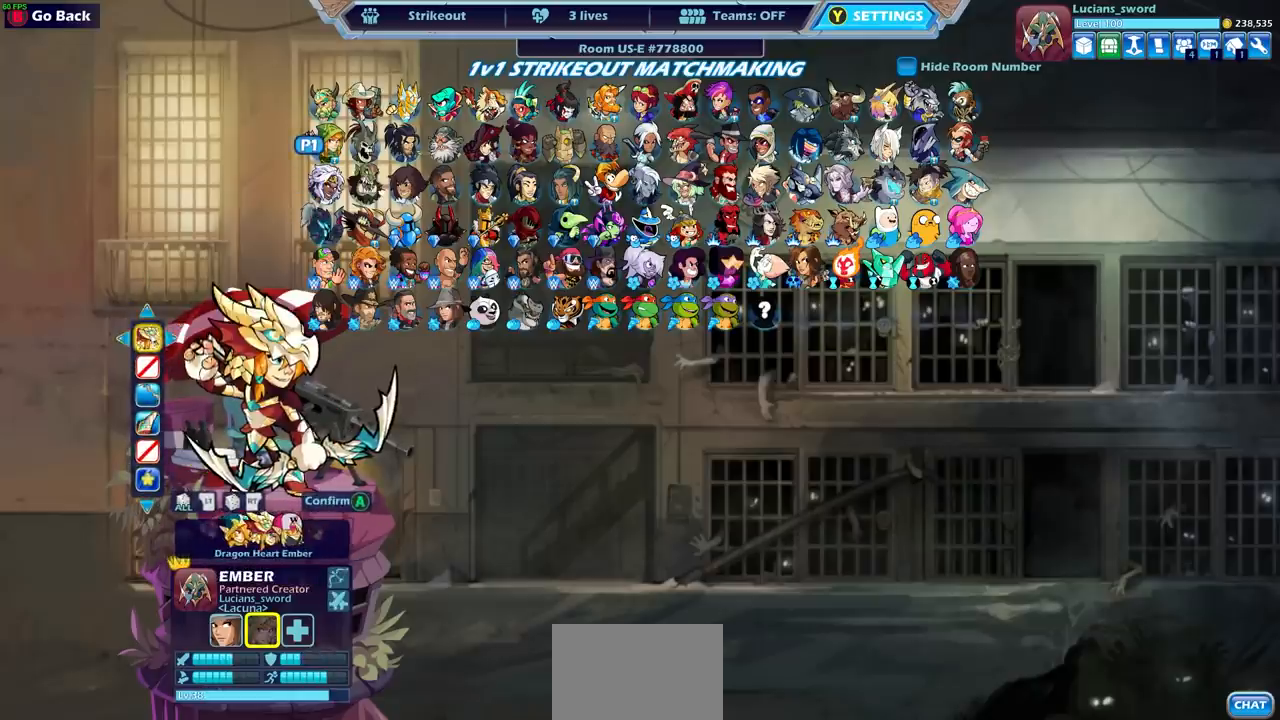
{"buttons": [], "left_stick": "center", "right_stick": "center", "events": [[17, "DPAD_RIGHT", "down"], [100, "DPAD_RIGHT", "up"], [183, "DPAD_RIGHT", "down"], [267, "DPAD_RIGHT", "up"]]}
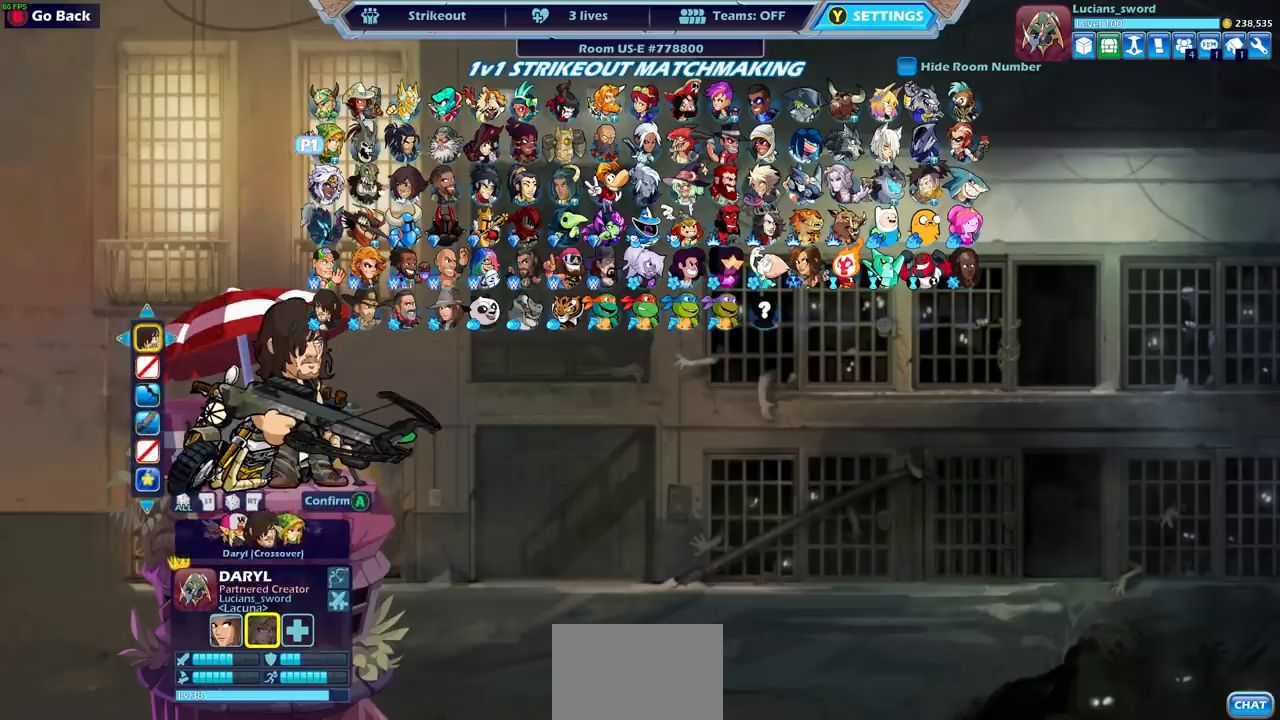
{"buttons": [], "left_stick": "center", "right_stick": "center", "events": [[117, "CROSS", "down"], [200, "CROSS", "up"]]}
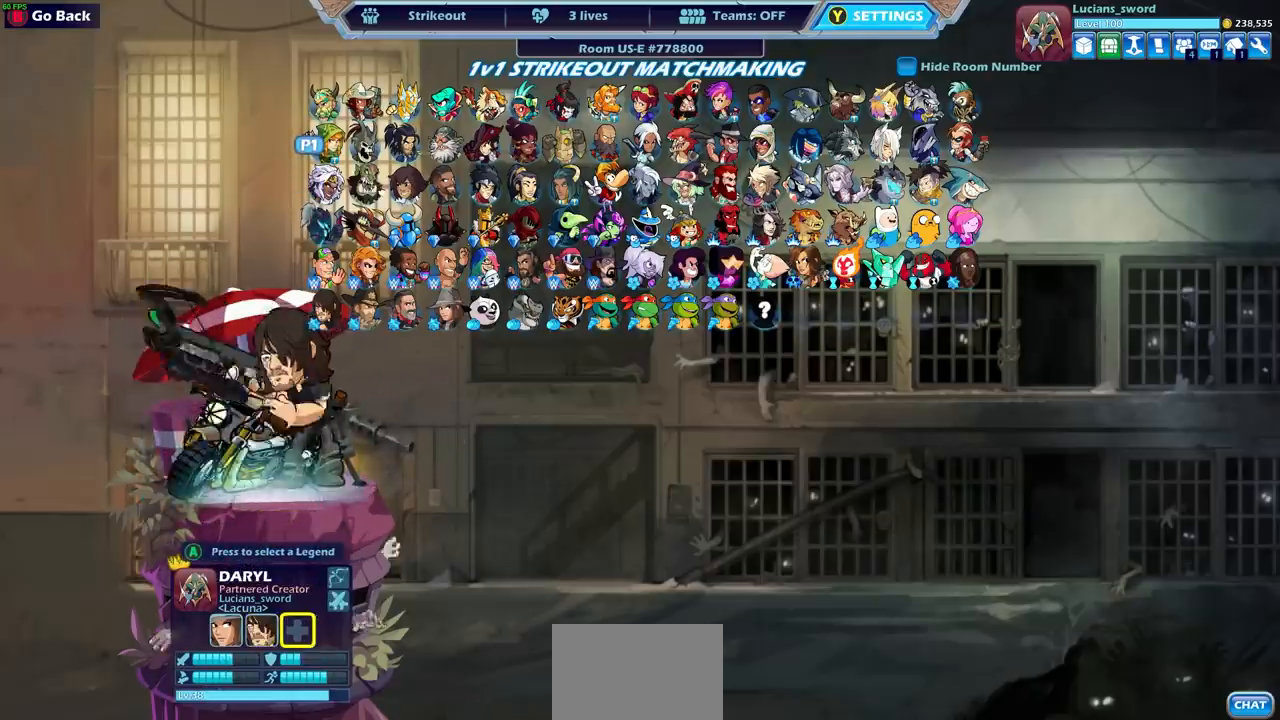
{"buttons": [], "left_stick": "center", "right_stick": "center", "events": [[367, "DPAD_RIGHT", "down"], [450, "DPAD_RIGHT", "up"]]}
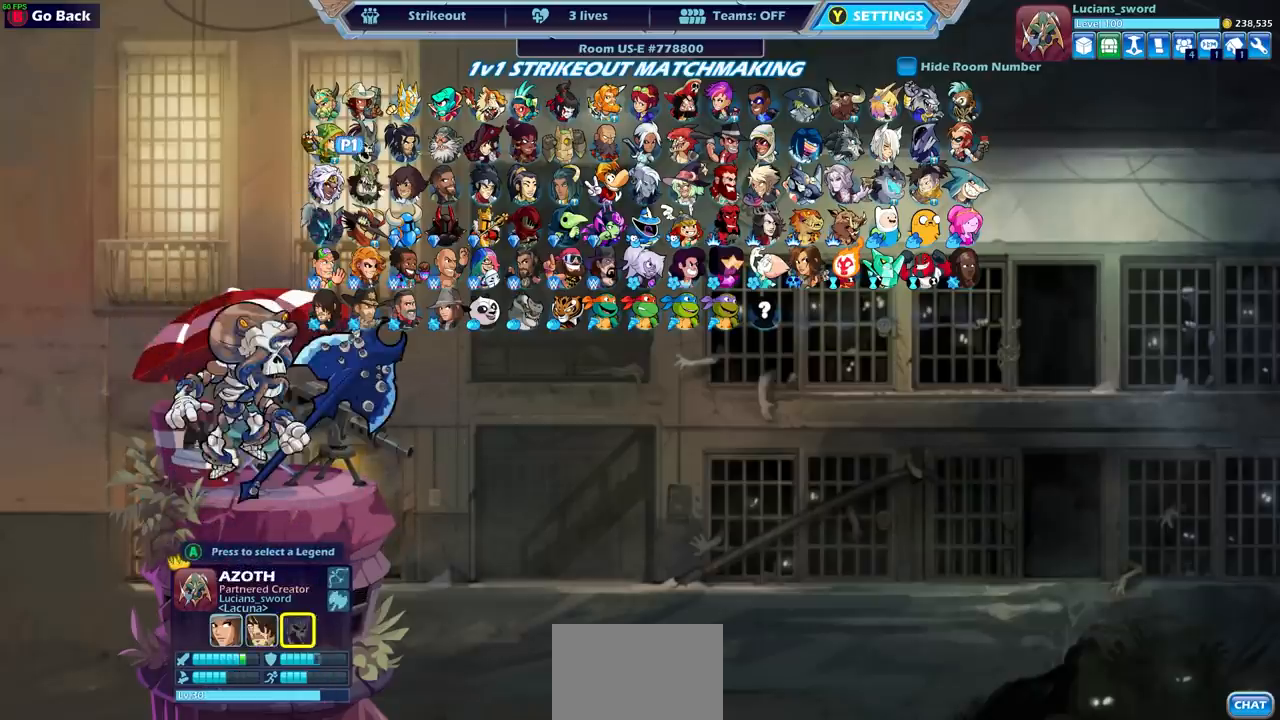
{"buttons": ["DPAD_DOWN"], "left_stick": "center", "right_stick": "center", "events": [[133, "DPAD_RIGHT", "down"], [233, "DPAD_RIGHT", "up"], [317, "DPAD_RIGHT", "down"], [383, "DPAD_RIGHT", "up"], [483, "DPAD_DOWN", "down"]]}
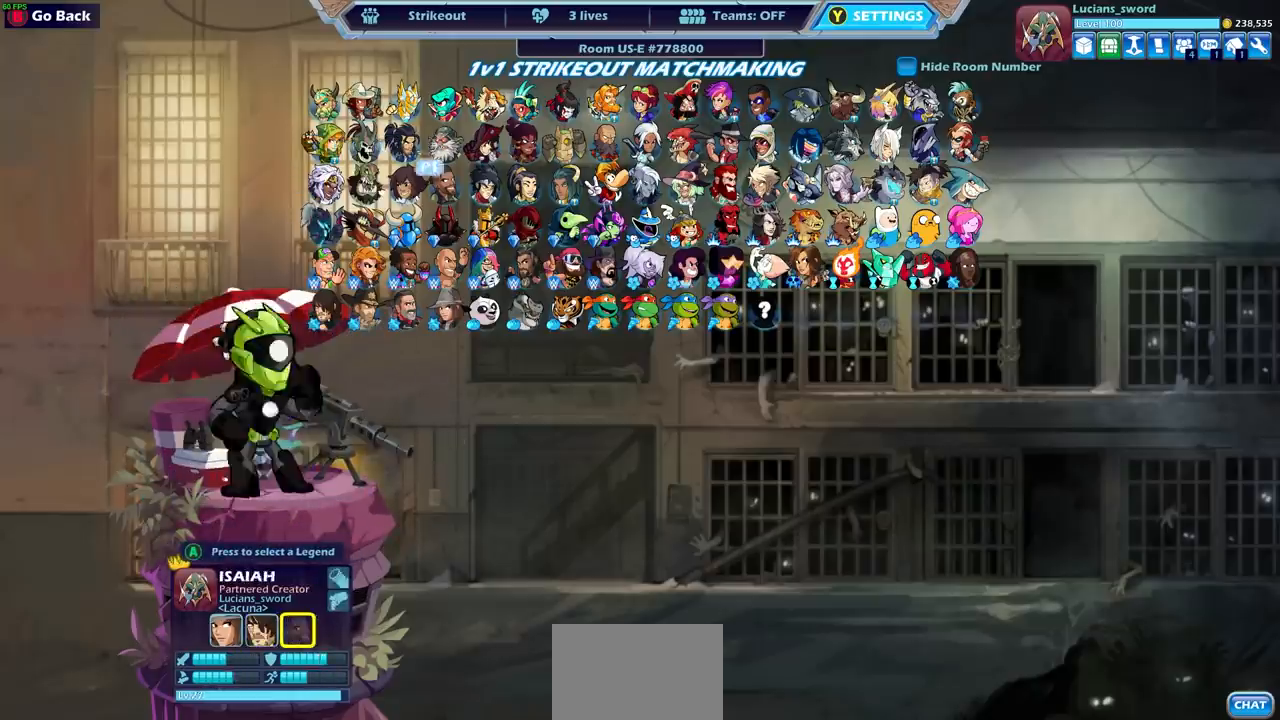
{"buttons": [], "left_stick": "center", "right_stick": "center", "events": [[83, "DPAD_DOWN", "up"], [167, "DPAD_DOWN", "down"], [250, "DPAD_DOWN", "up"], [333, "DPAD_DOWN", "down"], [383, "DPAD_DOWN", "up"]]}
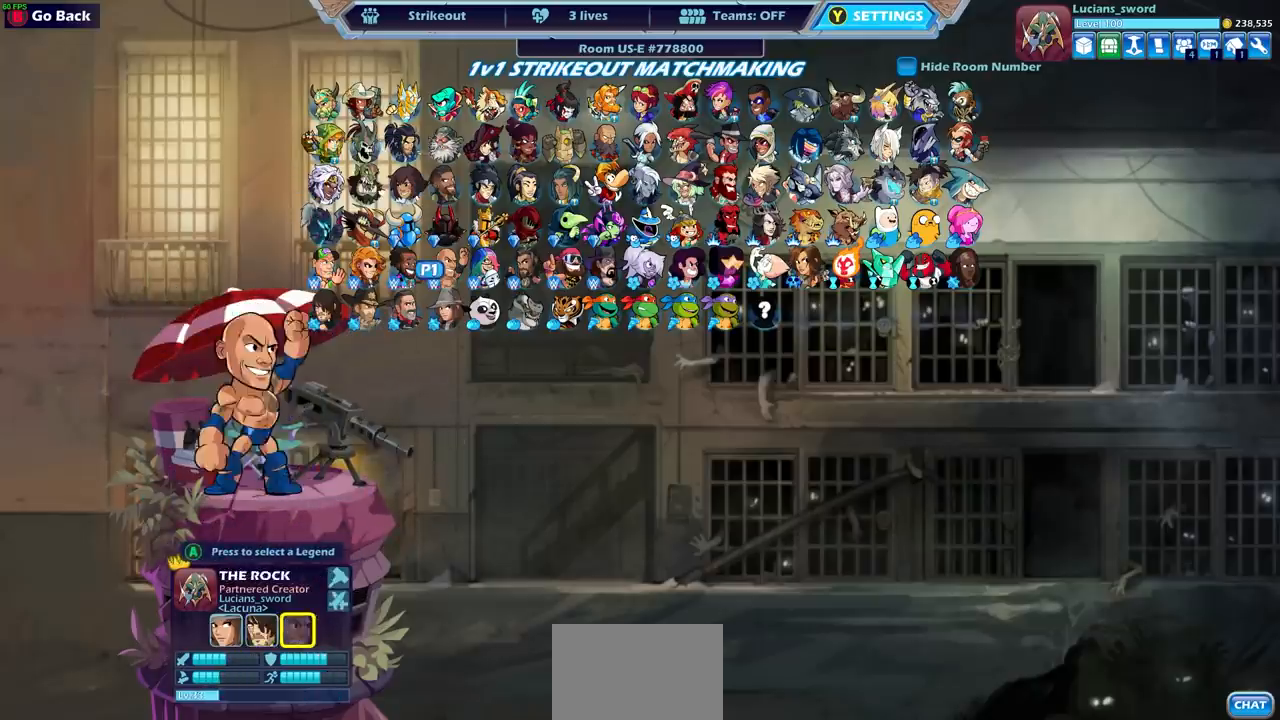
{"buttons": [], "left_stick": "center", "right_stick": "center", "events": [[33, "DPAD_LEFT", "down"], [133, "DPAD_LEFT", "up"], [200, "DPAD_LEFT", "down"], [300, "DPAD_LEFT", "up"], [400, "DPAD_LEFT", "down"], [483, "DPAD_LEFT", "up"]]}
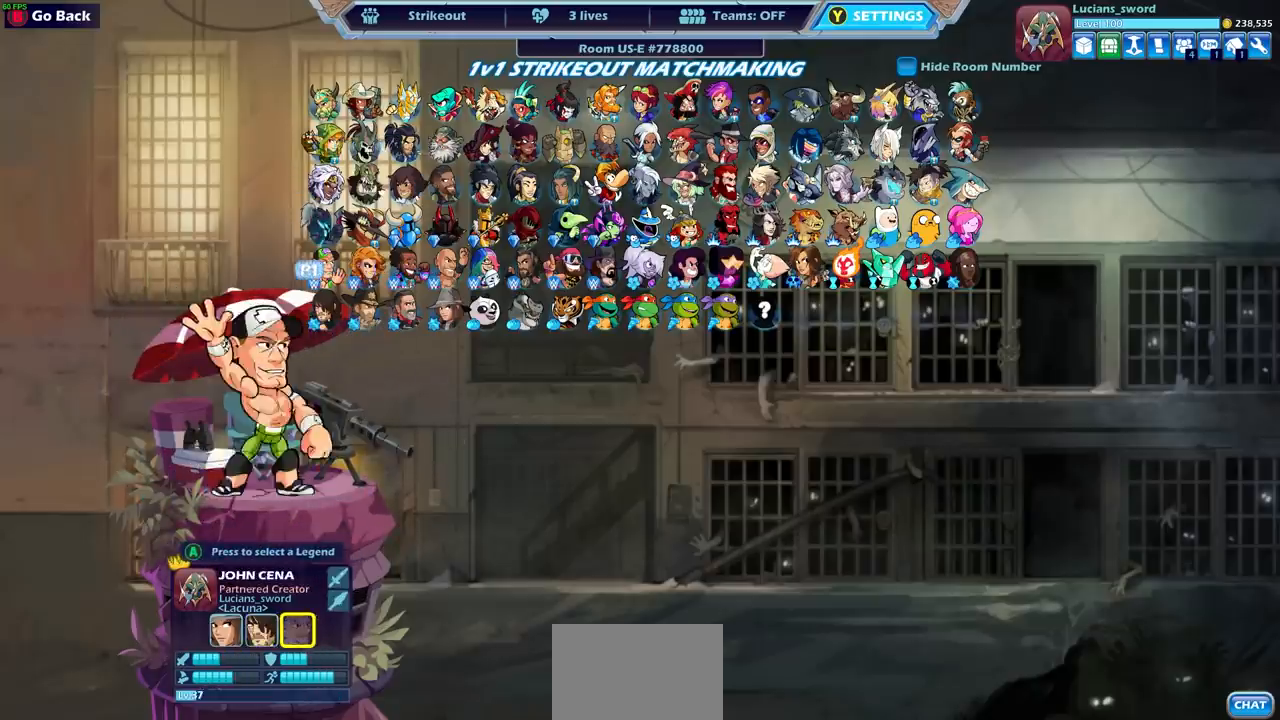
{"buttons": [], "left_stick": "center", "right_stick": "center", "events": [[83, "DPAD_LEFT", "down"], [200, "DPAD_LEFT", "up"], [400, "DPAD_UP", "down"], [500, "DPAD_UP", "up"]]}
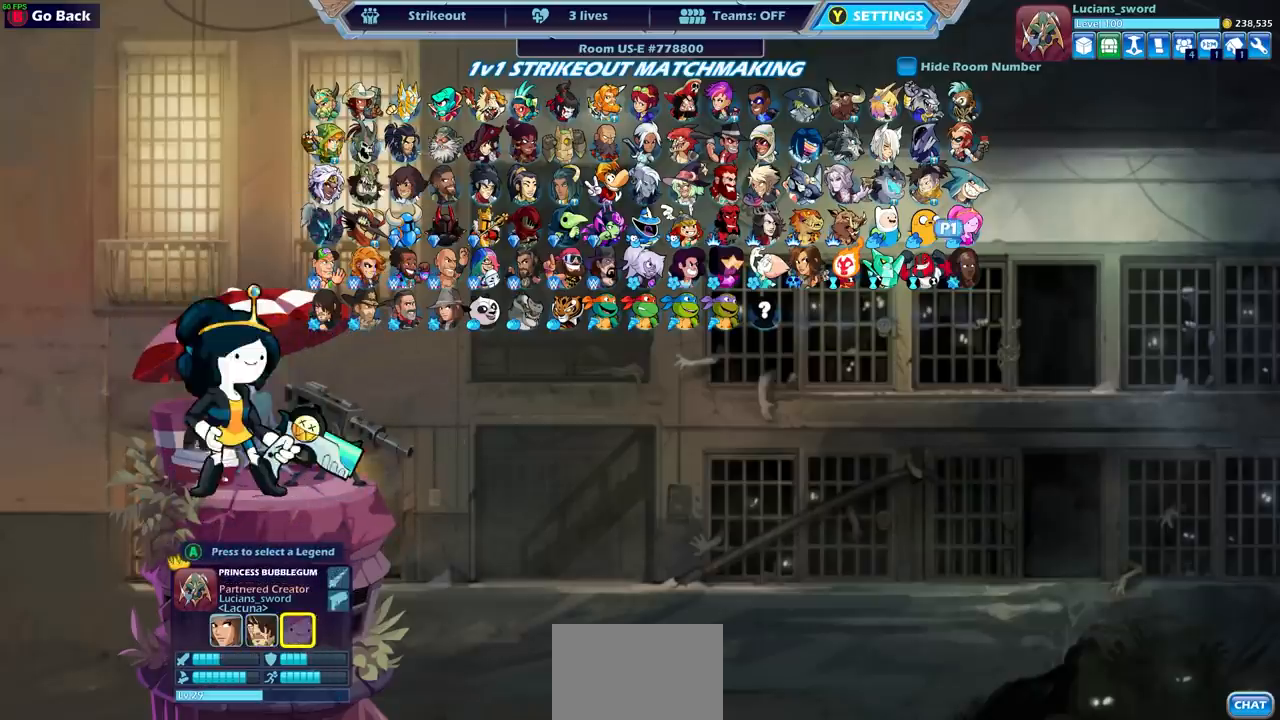
{"buttons": ["DPAD_UP"], "left_stick": "center", "right_stick": "center", "events": [[133, "DPAD_RIGHT", "down"], [217, "DPAD_RIGHT", "up"], [317, "DPAD_RIGHT", "down"], [383, "DPAD_RIGHT", "up"], [467, "DPAD_UP", "down"]]}
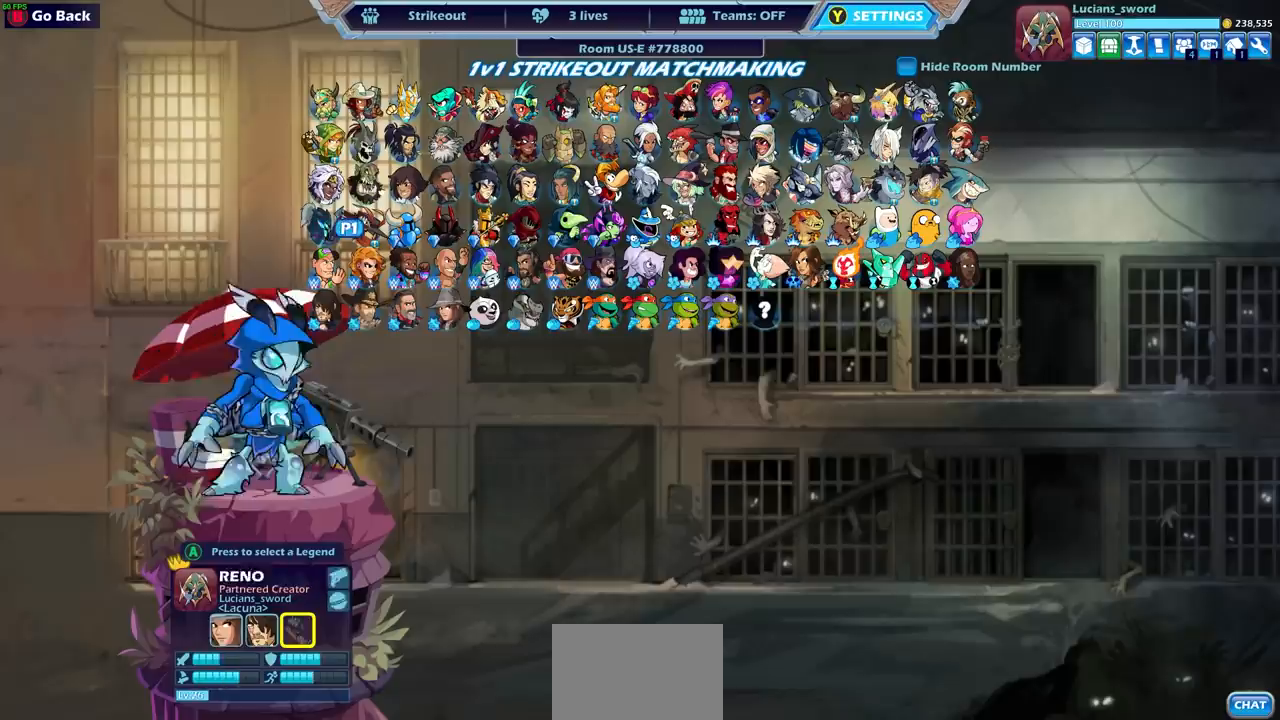
{"buttons": [], "left_stick": "center", "right_stick": "center", "events": [[67, "DPAD_UP", "up"], [133, "DPAD_UP", "down"], [200, "DPAD_UP", "up"], [300, "DPAD_RIGHT", "down"], [383, "DPAD_RIGHT", "up"]]}
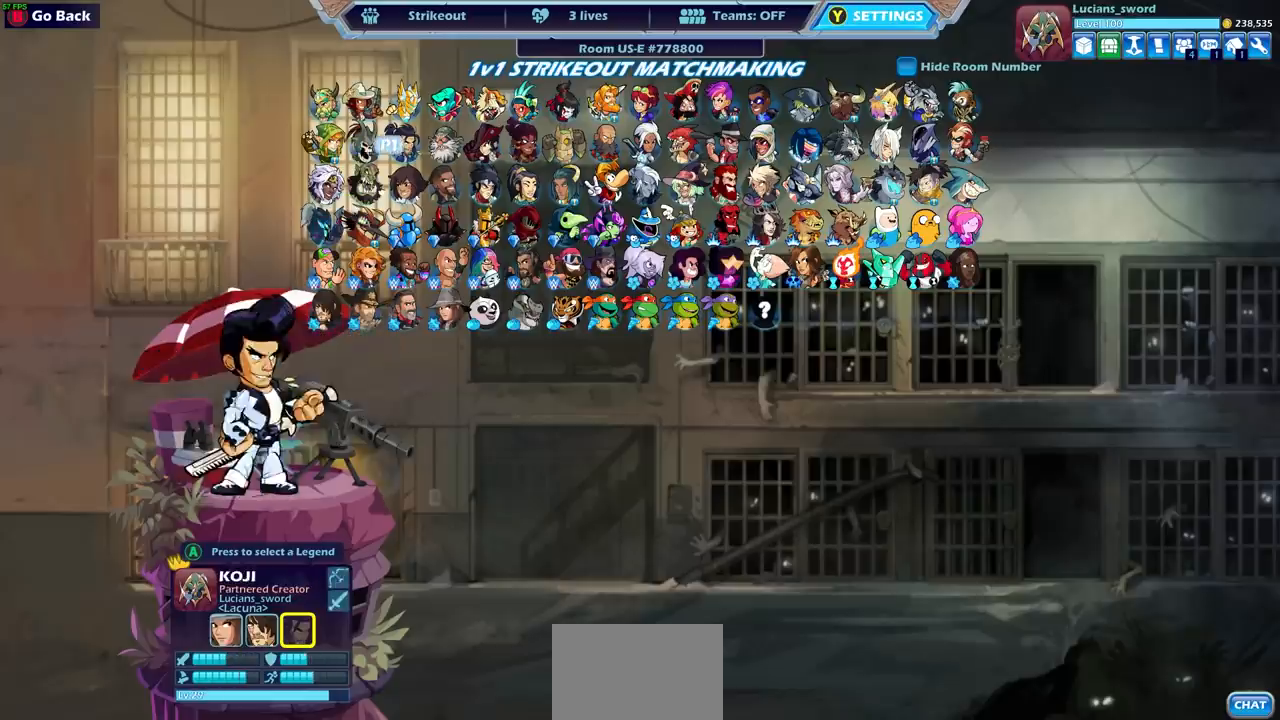
{"buttons": ["DPAD_LEFT"], "left_stick": "center", "right_stick": "center", "events": [[33, "CROSS", "down"], [133, "CROSS", "up"], [417, "DPAD_LEFT", "down"]]}
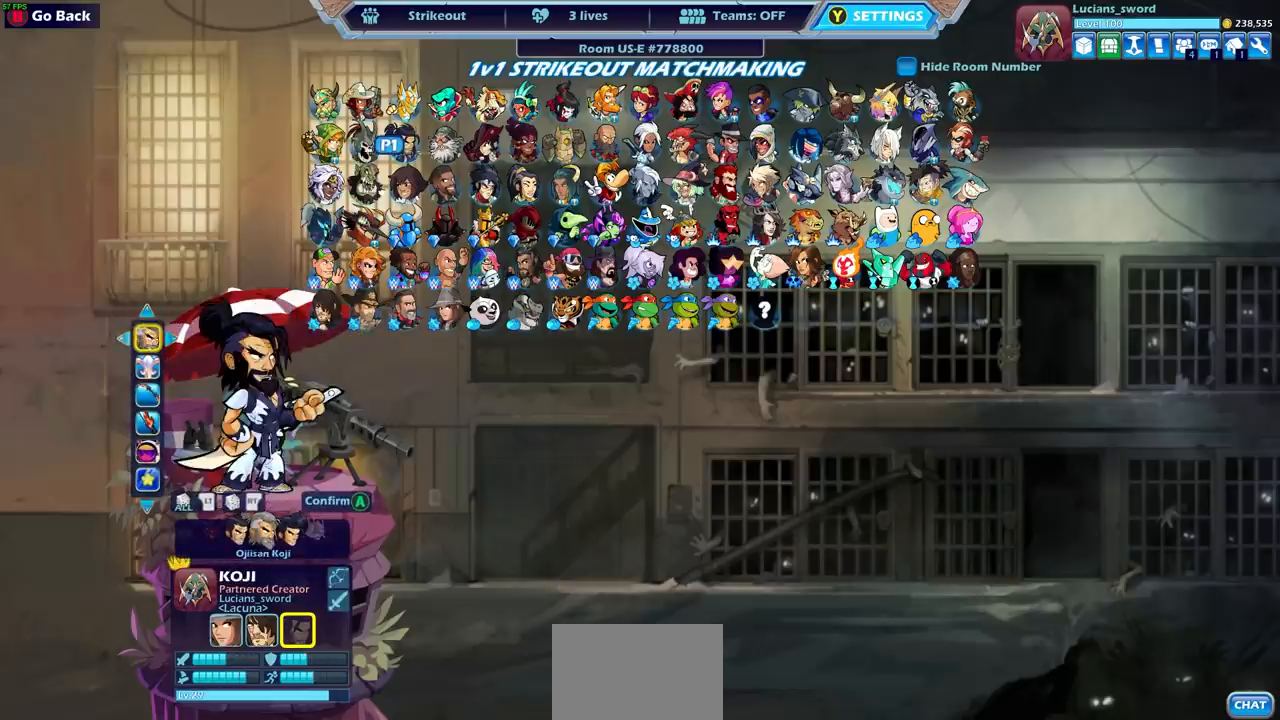
{"buttons": [], "left_stick": "center", "right_stick": "center", "events": [[17, "DPAD_LEFT", "up"], [383, "DPAD_LEFT", "down"], [483, "DPAD_LEFT", "up"]]}
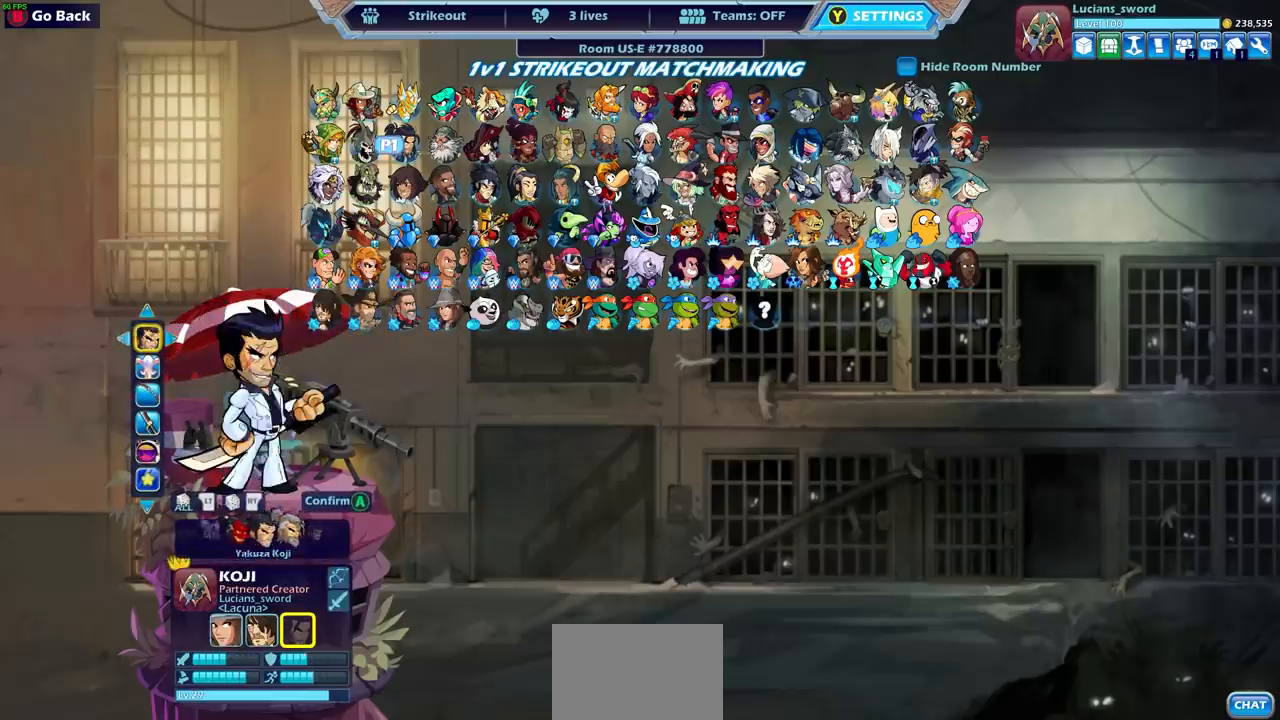
{"buttons": [], "left_stick": "center", "right_stick": "center", "events": [[100, "DPAD_LEFT", "down"], [200, "DPAD_LEFT", "up"], [317, "DPAD_LEFT", "down"], [433, "DPAD_LEFT", "up"]]}
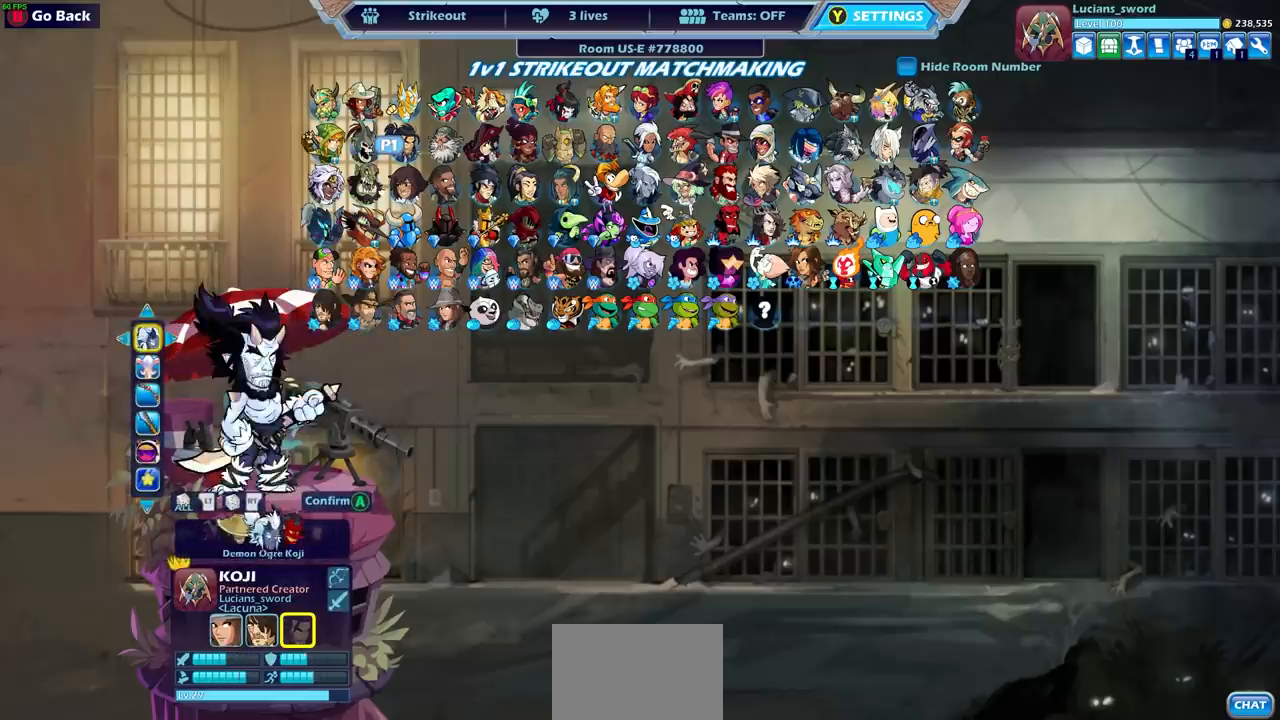
{"buttons": ["DPAD_LEFT"], "left_stick": "center", "right_stick": "center", "events": [[17, "DPAD_LEFT", "down"], [117, "DPAD_LEFT", "up"], [267, "DPAD_LEFT", "down"], [383, "DPAD_LEFT", "up"], [500, "DPAD_LEFT", "down"]]}
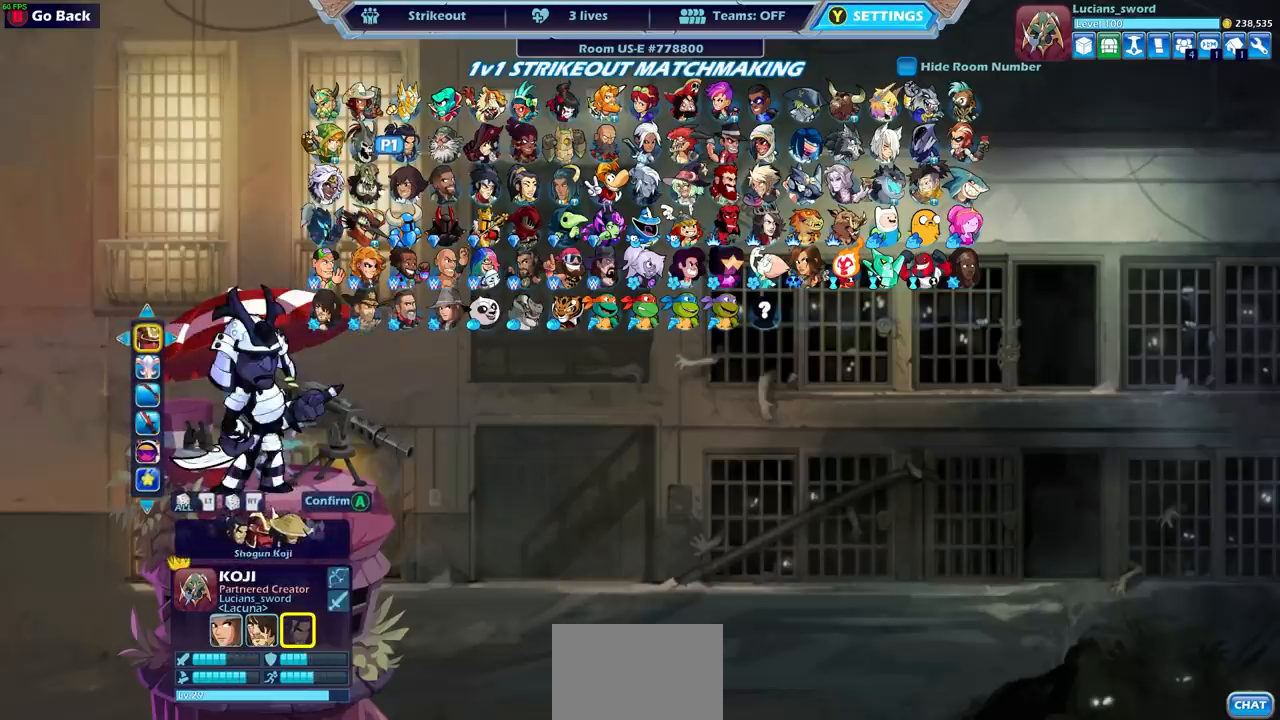
{"buttons": [], "left_stick": "center", "right_stick": "center", "events": [[100, "DPAD_LEFT", "up"], [367, "DPAD_LEFT", "down"], [467, "DPAD_LEFT", "up"]]}
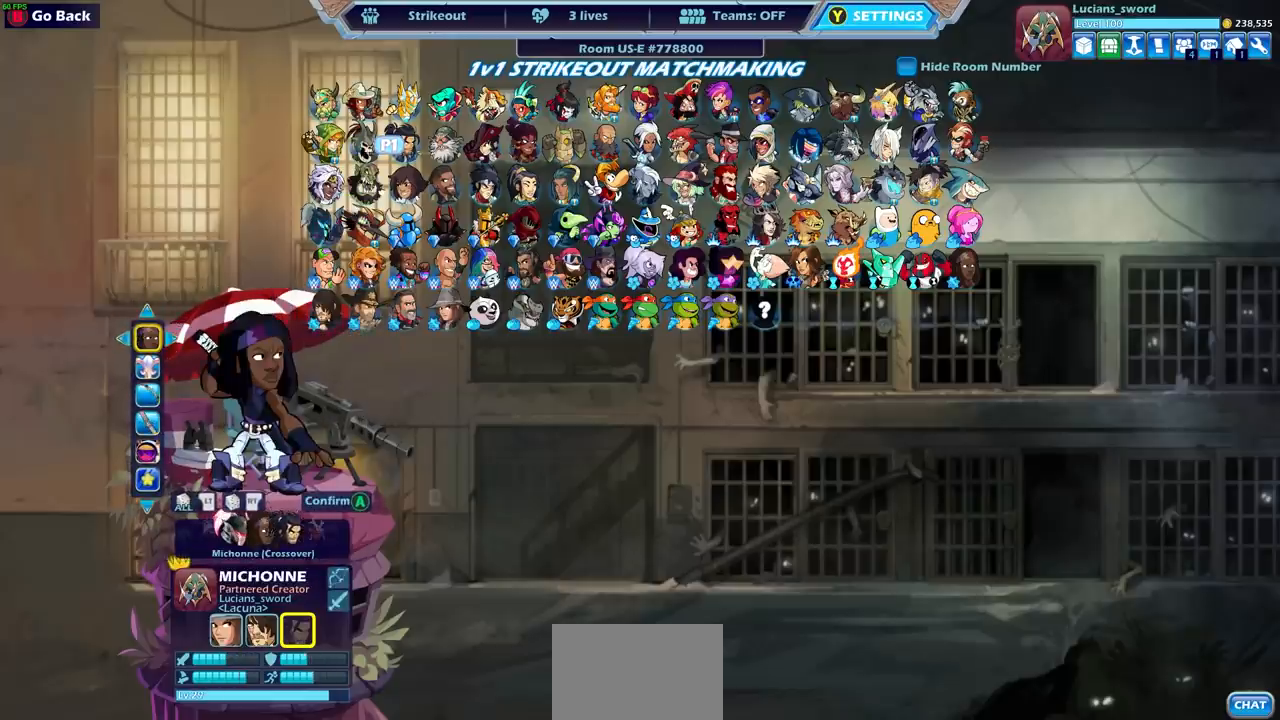
{"buttons": [], "left_stick": "center", "right_stick": "center", "events": []}
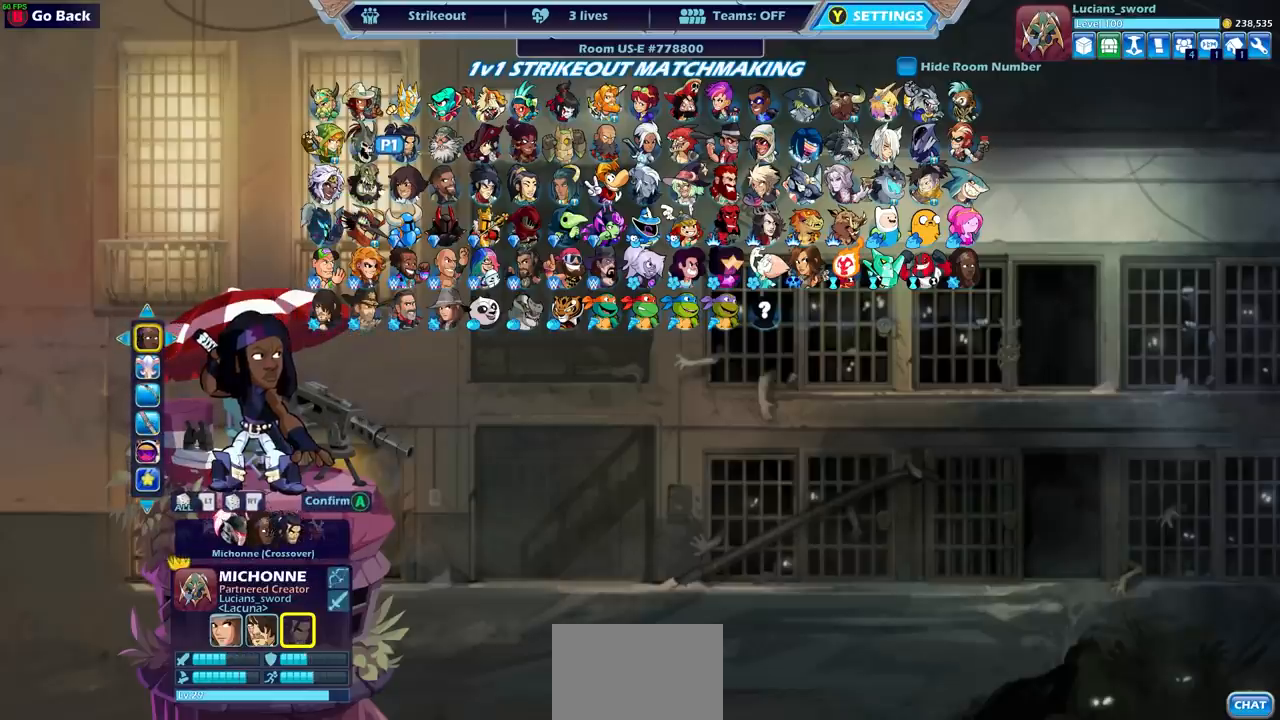
{"buttons": ["CROSS"], "left_stick": "center", "right_stick": "center", "events": [[467, "CROSS", "down"]]}
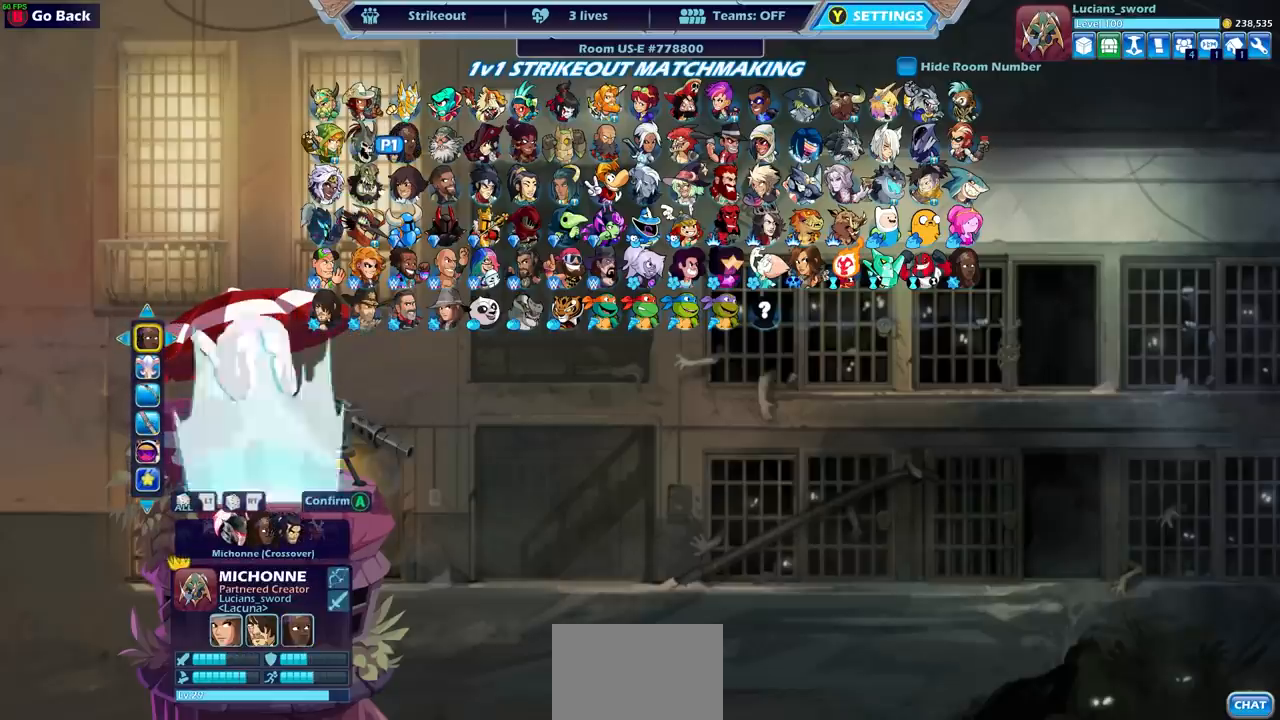
{"buttons": [], "left_stick": "center", "right_stick": "center", "events": [[50, "CROSS", "up"]]}
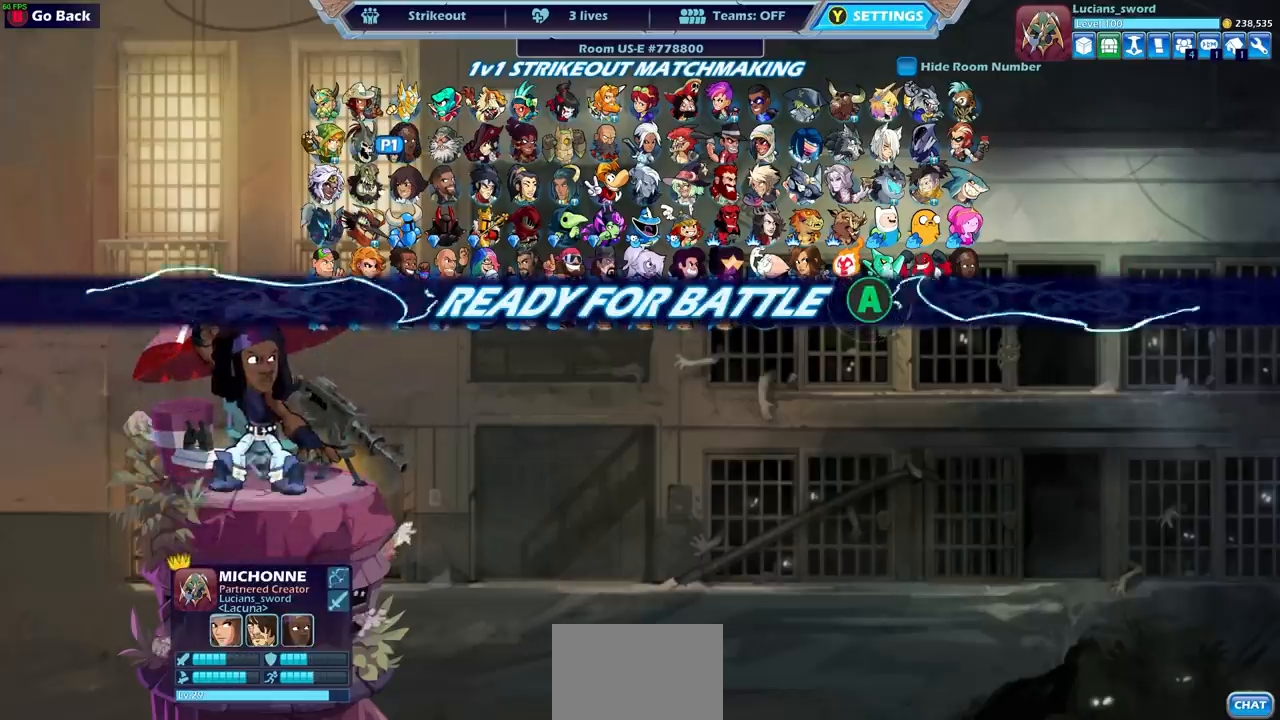
{"buttons": [], "left_stick": "center", "right_stick": "center", "events": []}
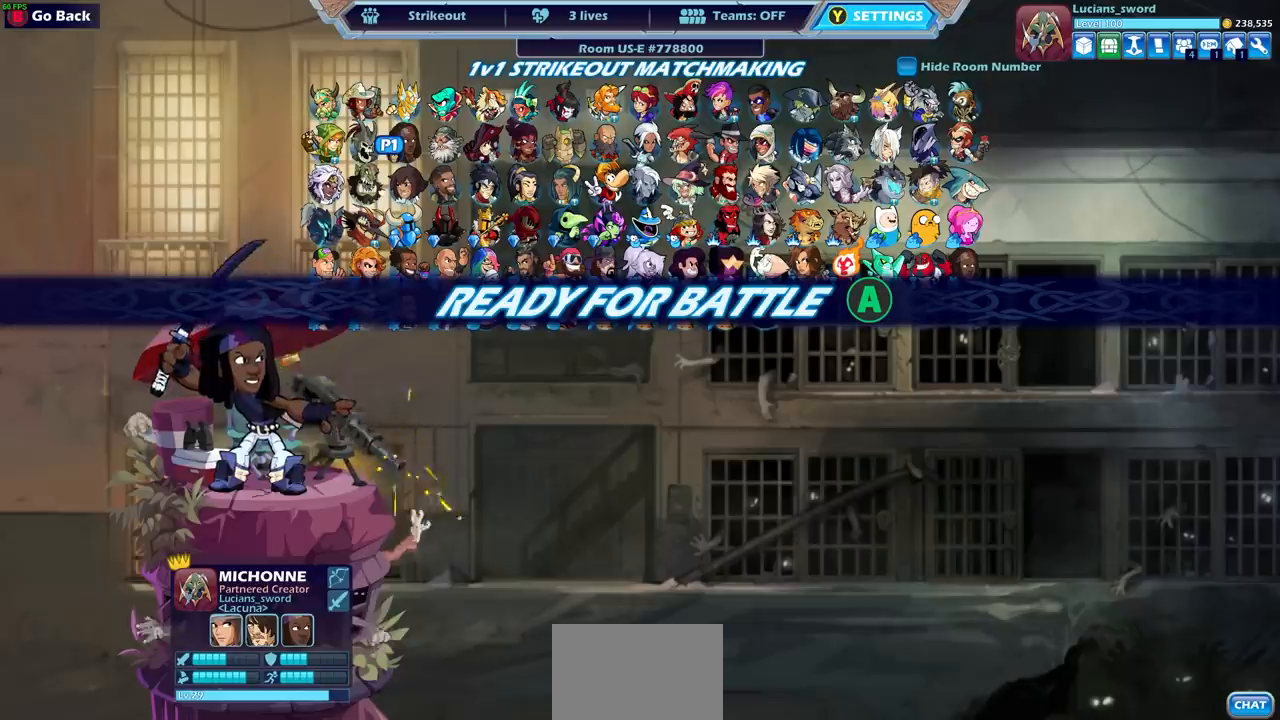
{"buttons": [], "left_stick": "center", "right_stick": "center", "events": []}
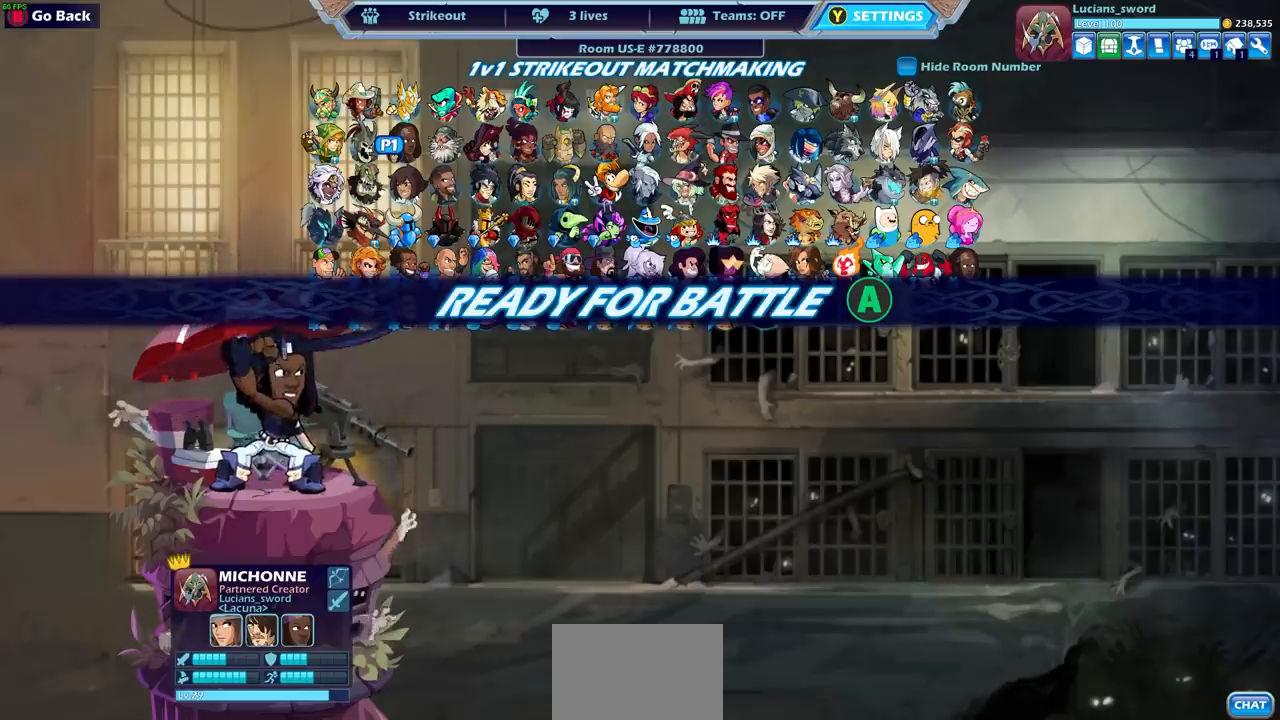
{"buttons": [], "left_stick": "center", "right_stick": "center", "events": [[33, "CROSS", "down"], [117, "CROSS", "up"]]}
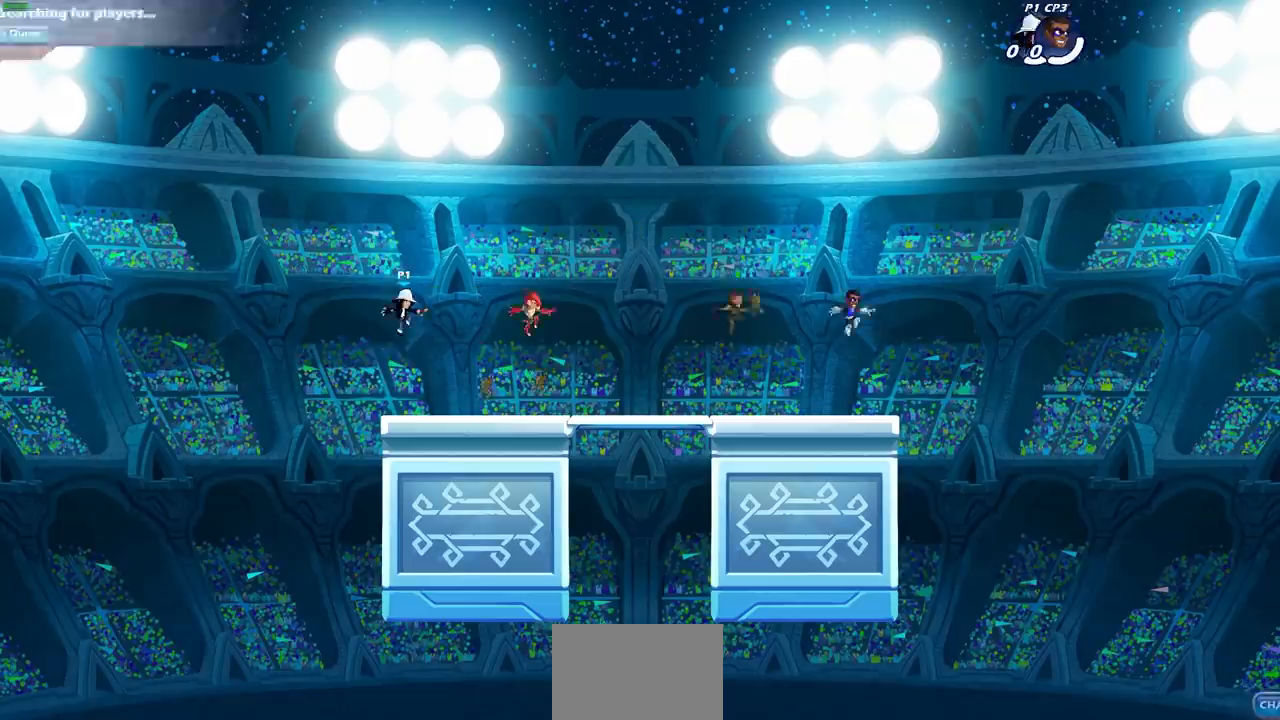
{"buttons": [], "left_stick": "center", "right_stick": "center", "events": []}
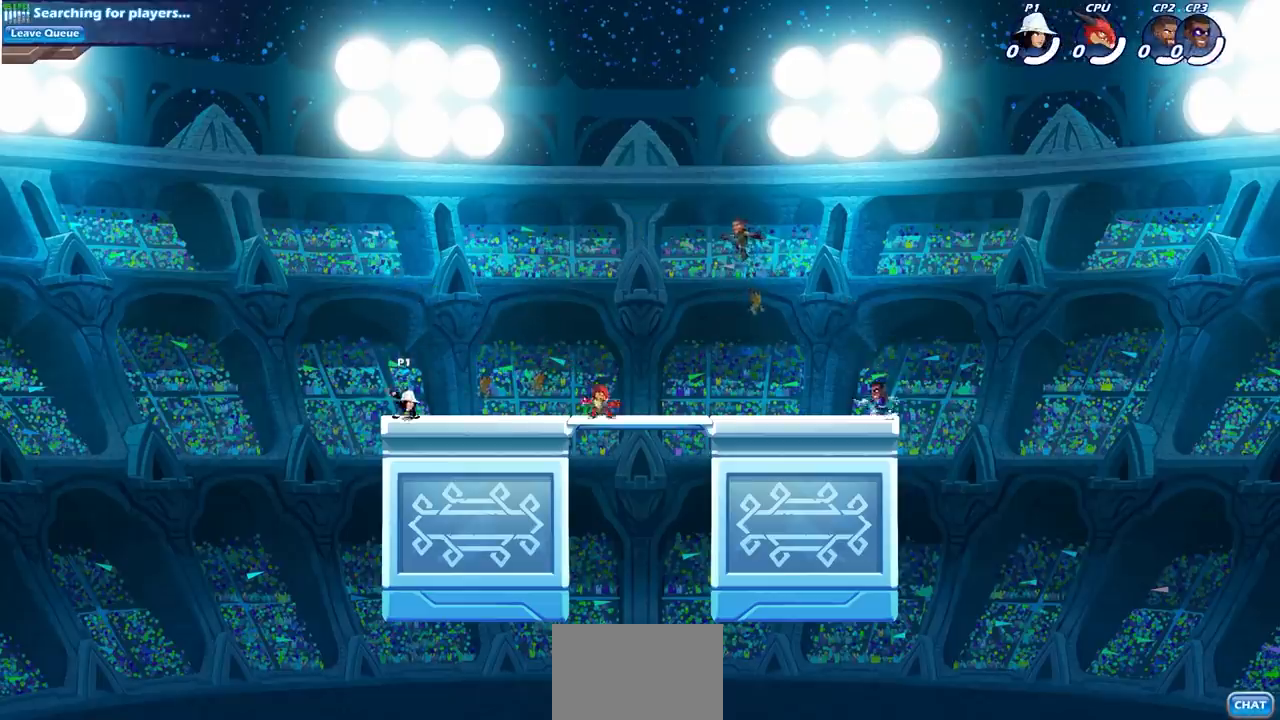
{"buttons": ["CROSS"], "left_stick": "left", "right_stick": "center", "events": [[67, "left_stick", "right"], [167, "R2", "down"], [200, "CROSS", "down"], [333, "CROSS", "up"], [350, "R2", "up"], [383, "left_stick", "left"], [450, "CROSS", "down"]]}
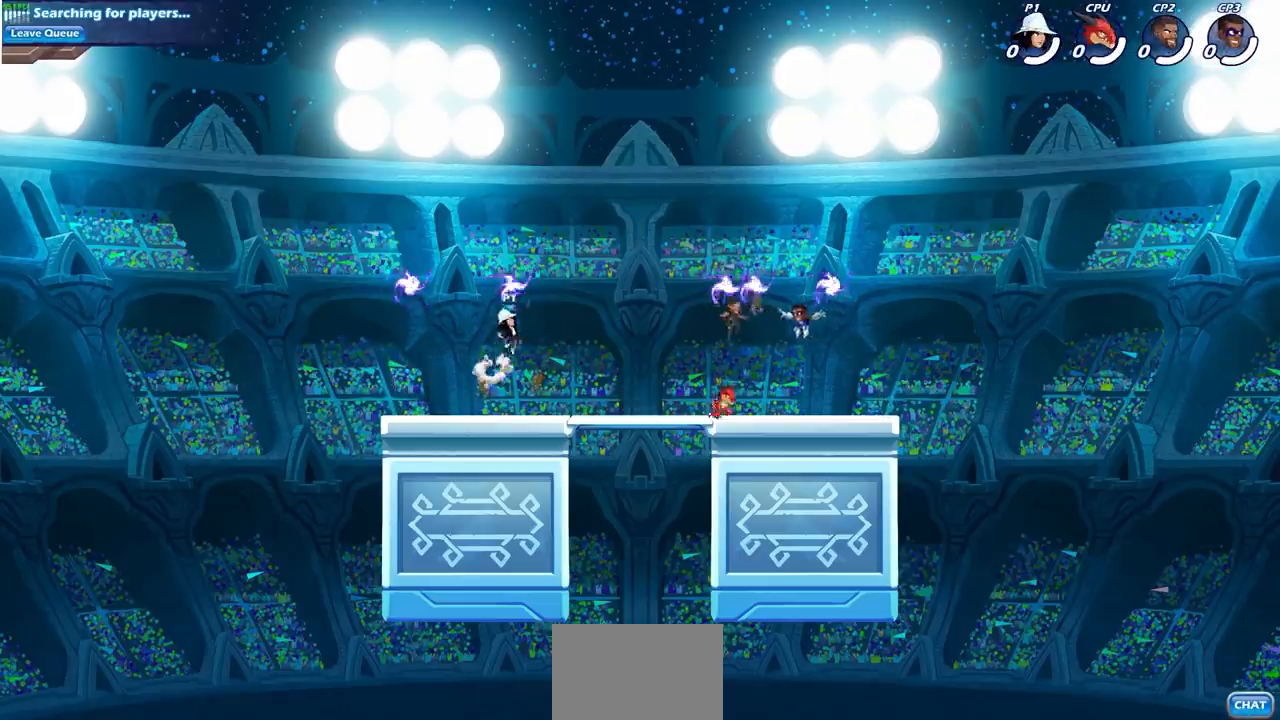
{"buttons": [], "left_stick": "down-right", "right_stick": "center", "events": [[67, "CROSS", "up"], [117, "R1", "down"], [250, "R1", "up"], [250, "left_stick", "down-right"]]}
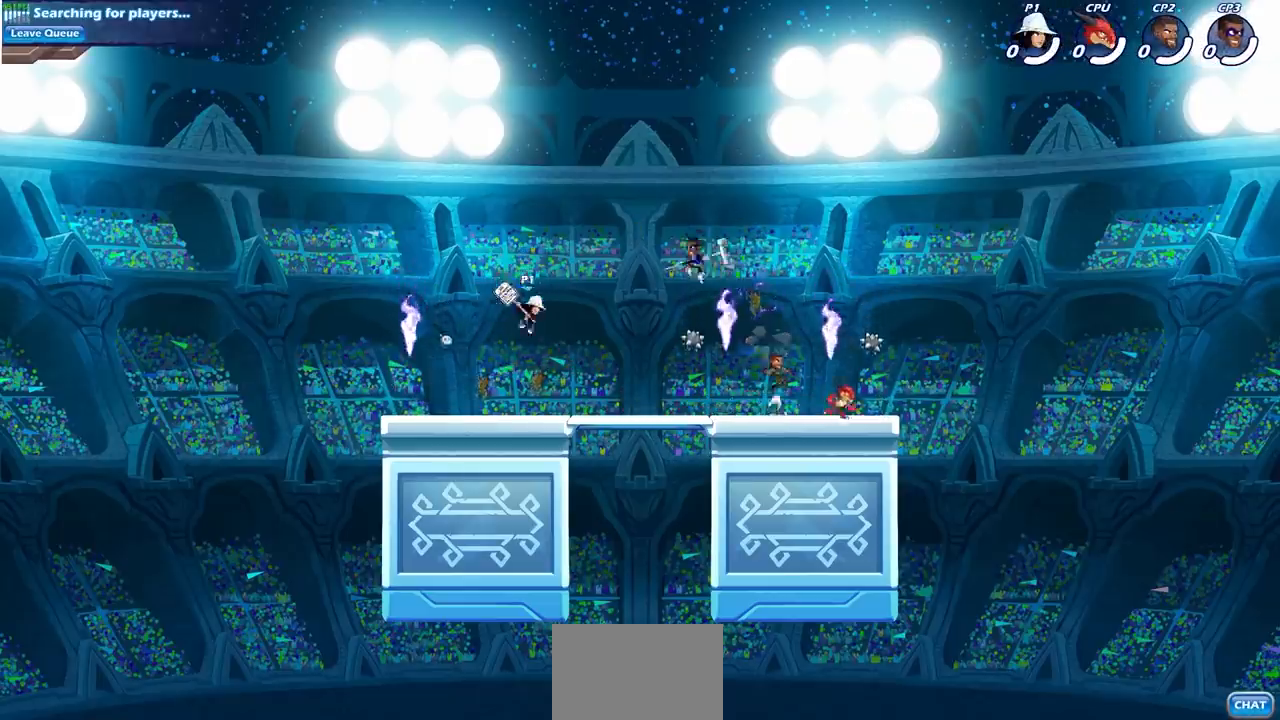
{"buttons": [], "left_stick": "right", "right_stick": "center", "events": [[100, "left_stick", "right"]]}
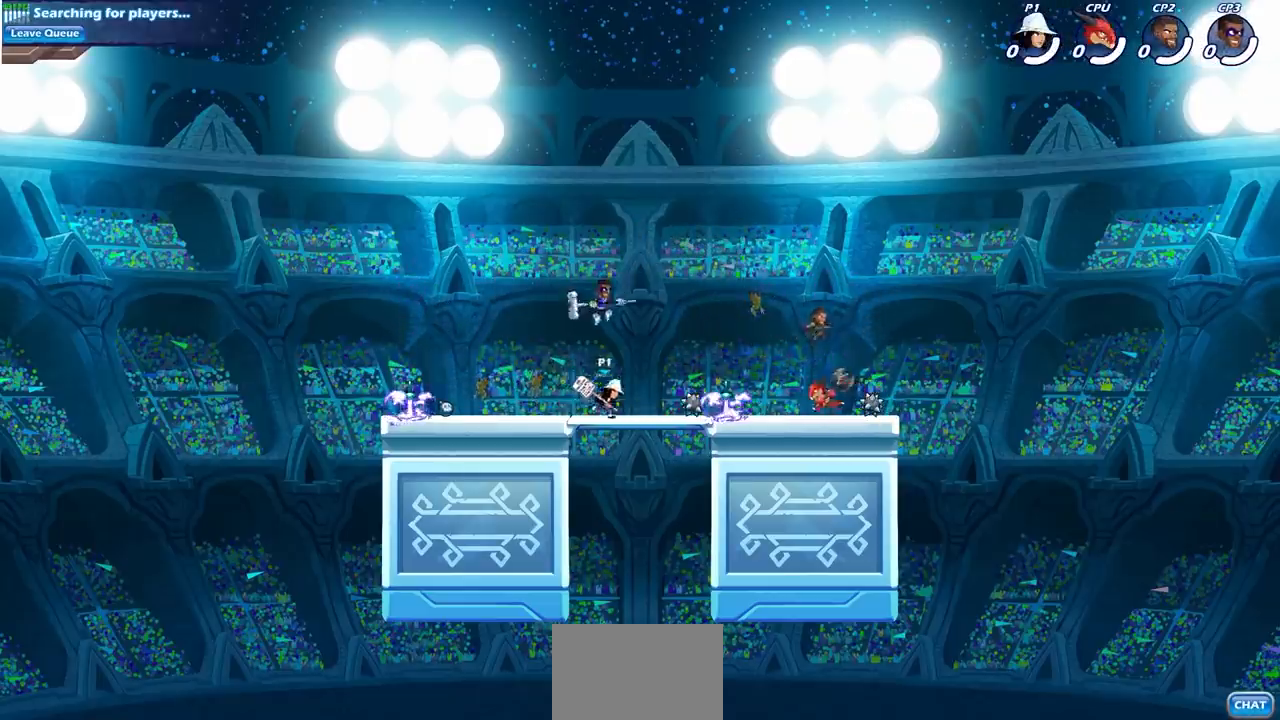
{"buttons": ["SQUARE"], "left_stick": "center", "right_stick": "center", "events": [[50, "left_stick", "up-left"], [167, "left_stick", "center"], [167, "right_stick", "up"], [233, "right_stick", "center"], [333, "SQUARE", "down"], [383, "SQUARE", "up"], [483, "SQUARE", "down"]]}
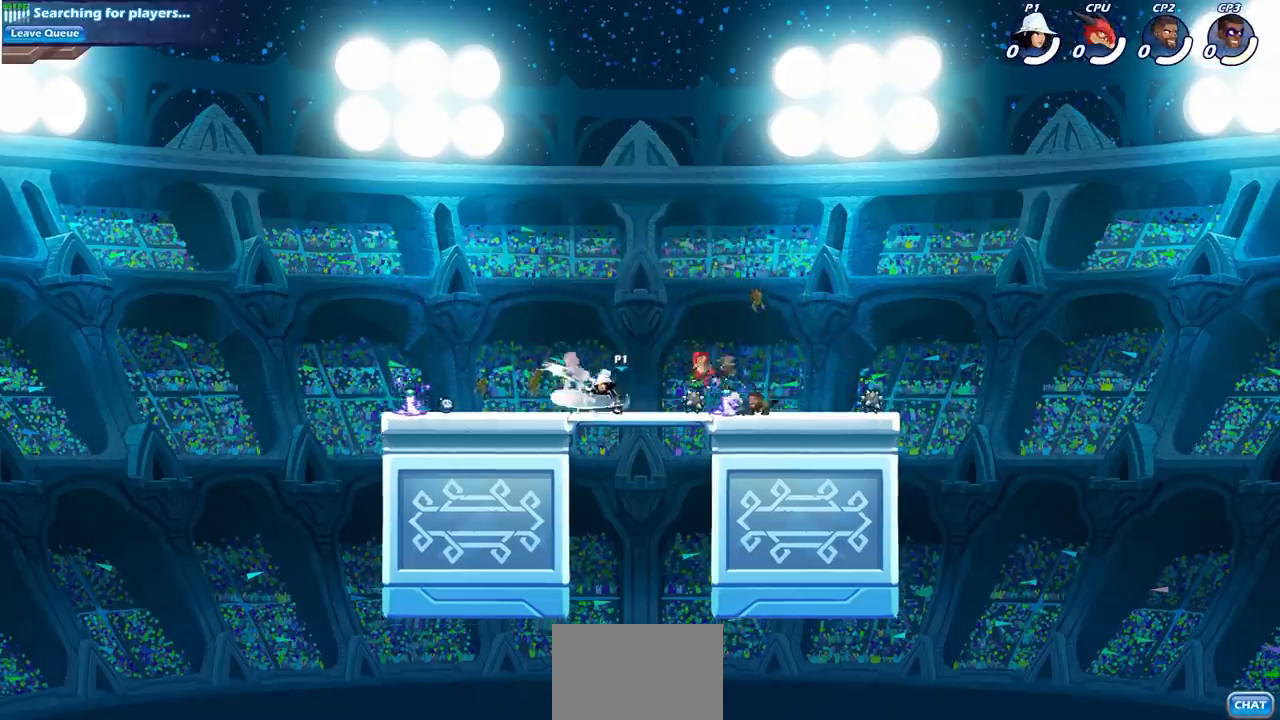
{"buttons": [], "left_stick": "center", "right_stick": "center", "events": [[50, "SQUARE", "up"], [150, "SQUARE", "down"], [233, "SQUARE", "up"], [317, "SQUARE", "down"], [417, "SQUARE", "up"]]}
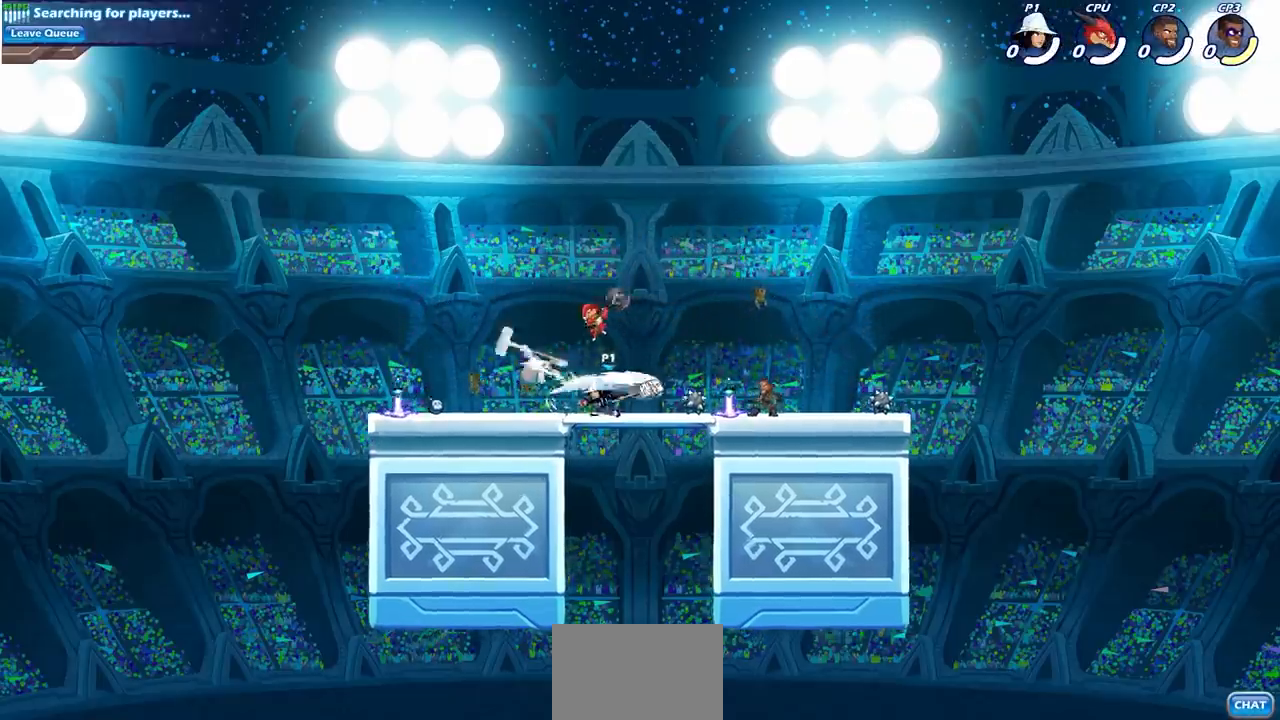
{"buttons": [], "left_stick": "center", "right_stick": "center", "events": [[67, "left_stick", "up-left"], [200, "left_stick", "down-left"], [217, "R2", "down"], [250, "CIRCLE", "down"], [283, "left_stick", "down"], [317, "R2", "up"], [333, "CIRCLE", "up"], [483, "left_stick", "center"]]}
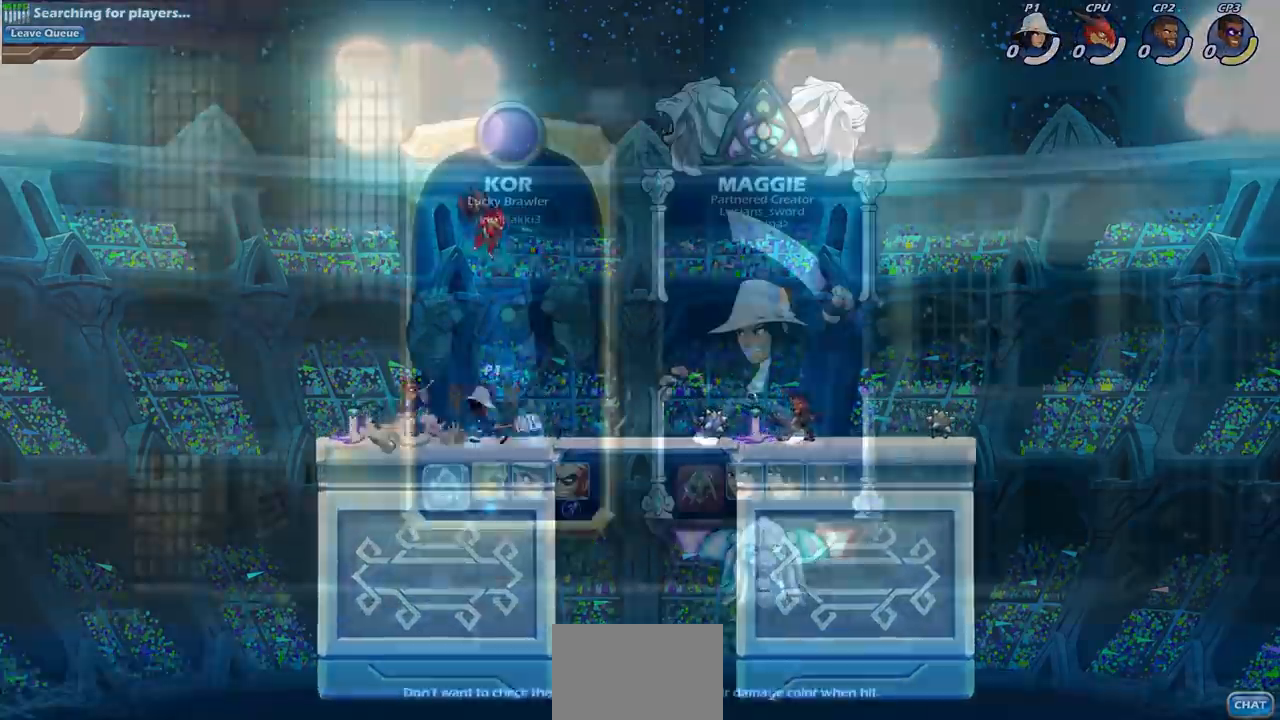
{"buttons": [], "left_stick": "center", "right_stick": "center", "events": [[50, "SQUARE", "down"], [150, "SQUARE", "up"], [233, "SQUARE", "down"], [317, "SQUARE", "up"]]}